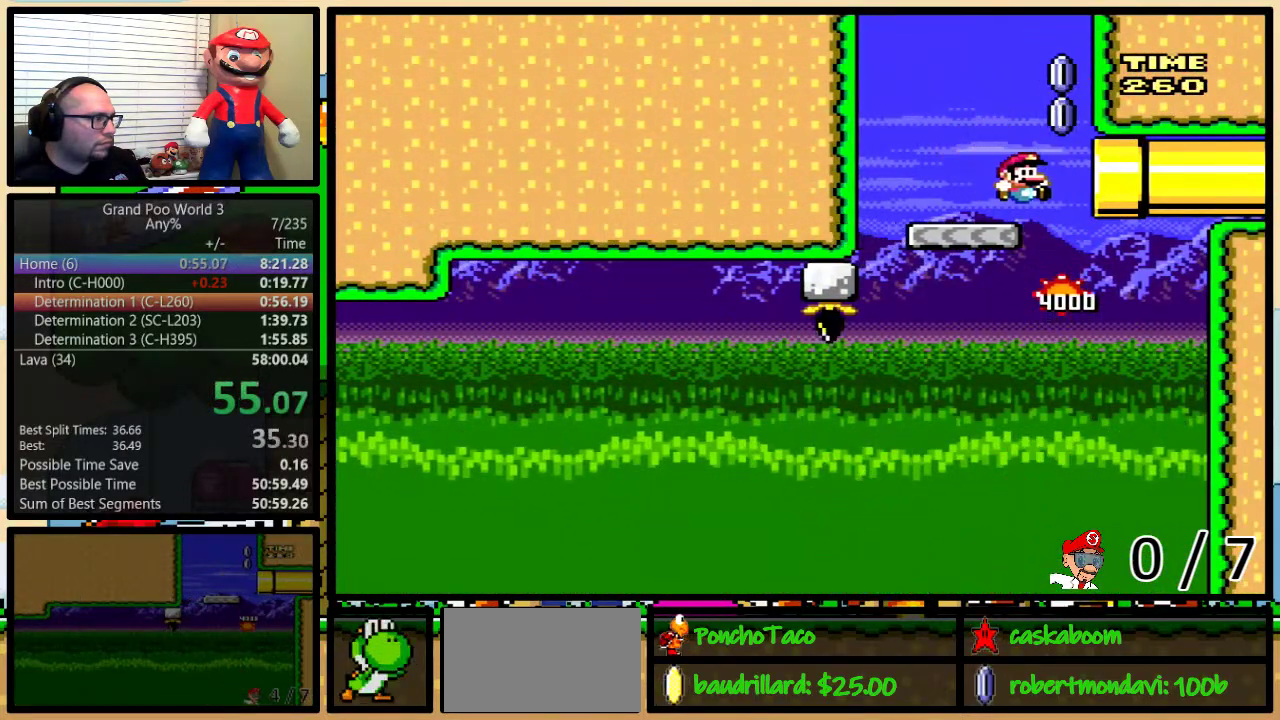
Gameplay with a controller (Nintendo layout); each line is a JSON object with the inputs held at the frame after it. "events" lists button and stick changes between this image and that frame as [ms after this image, input, new state], when the widget could be followed in between. Not read: L1 L3 R1 R3.
{"buttons": ["B", "Y", "DPAD_UP", "DPAD_RIGHT"], "events": [[33, "DPAD_RIGHT", "down"], [333, "DPAD_UP", "down"]]}
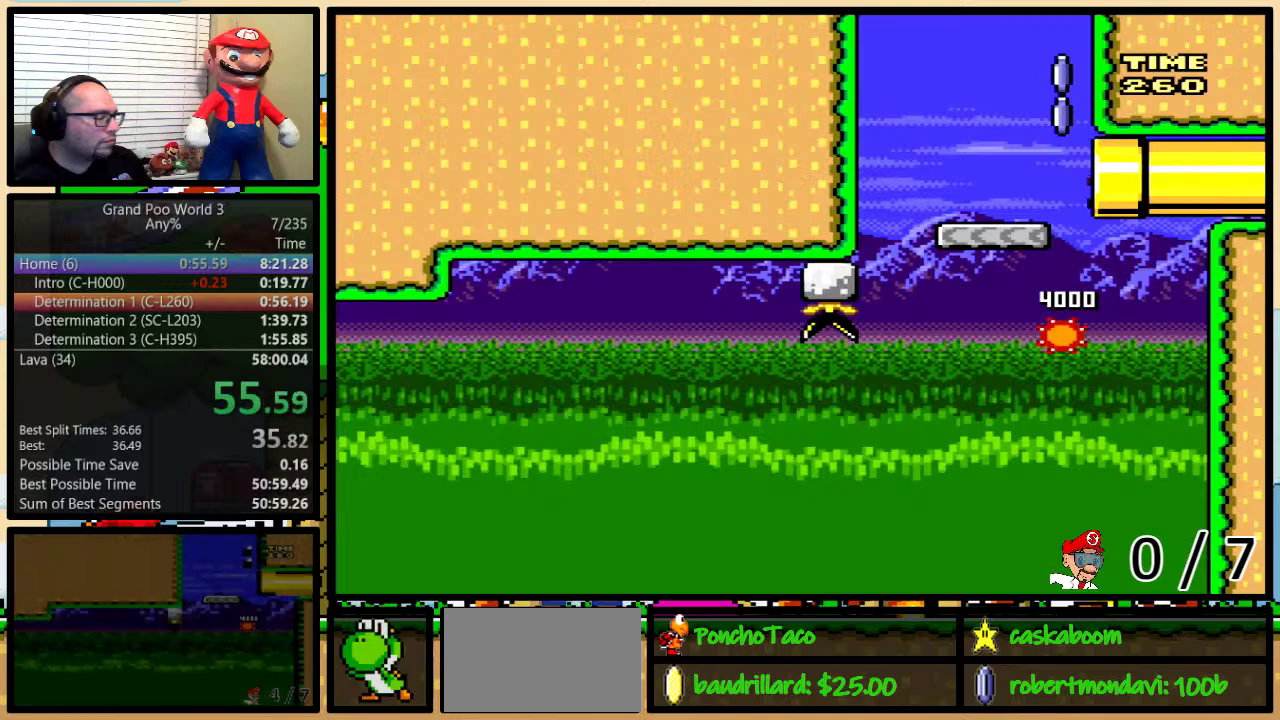
{"buttons": ["Y"], "events": [[67, "B", "up"], [100, "DPAD_UP", "up"], [167, "DPAD_RIGHT", "up"]]}
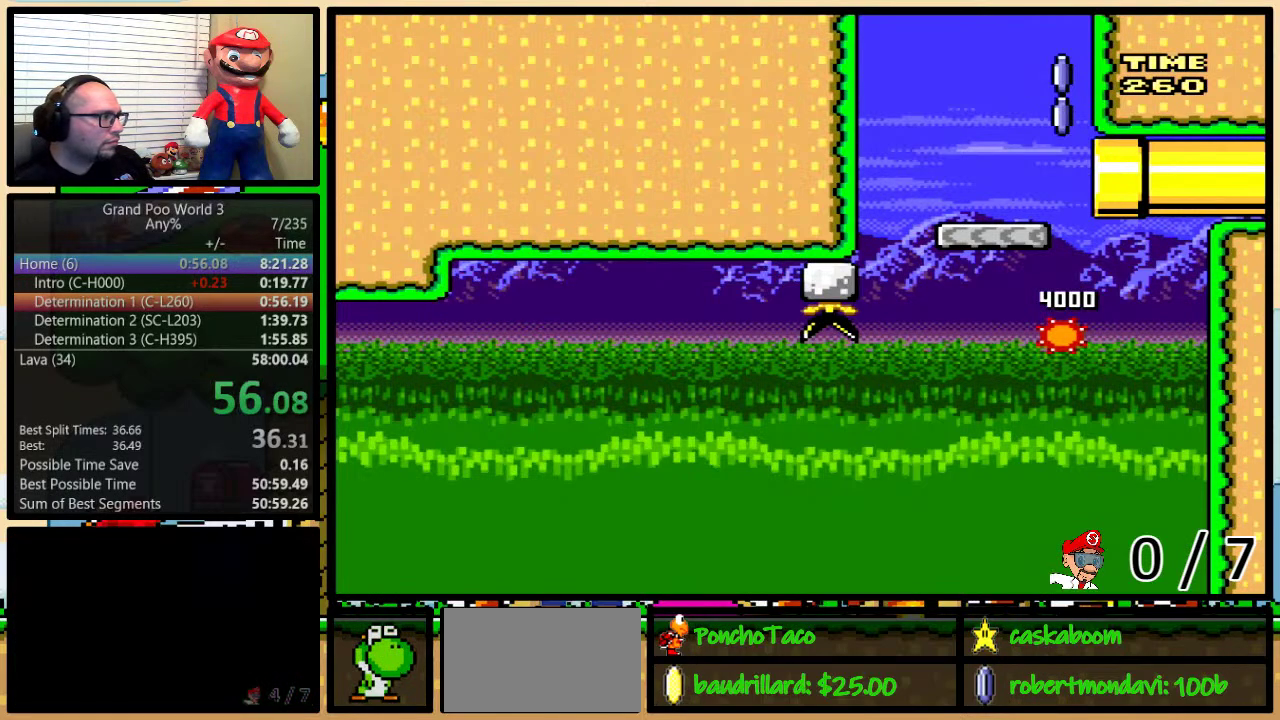
{"buttons": ["Y"], "events": []}
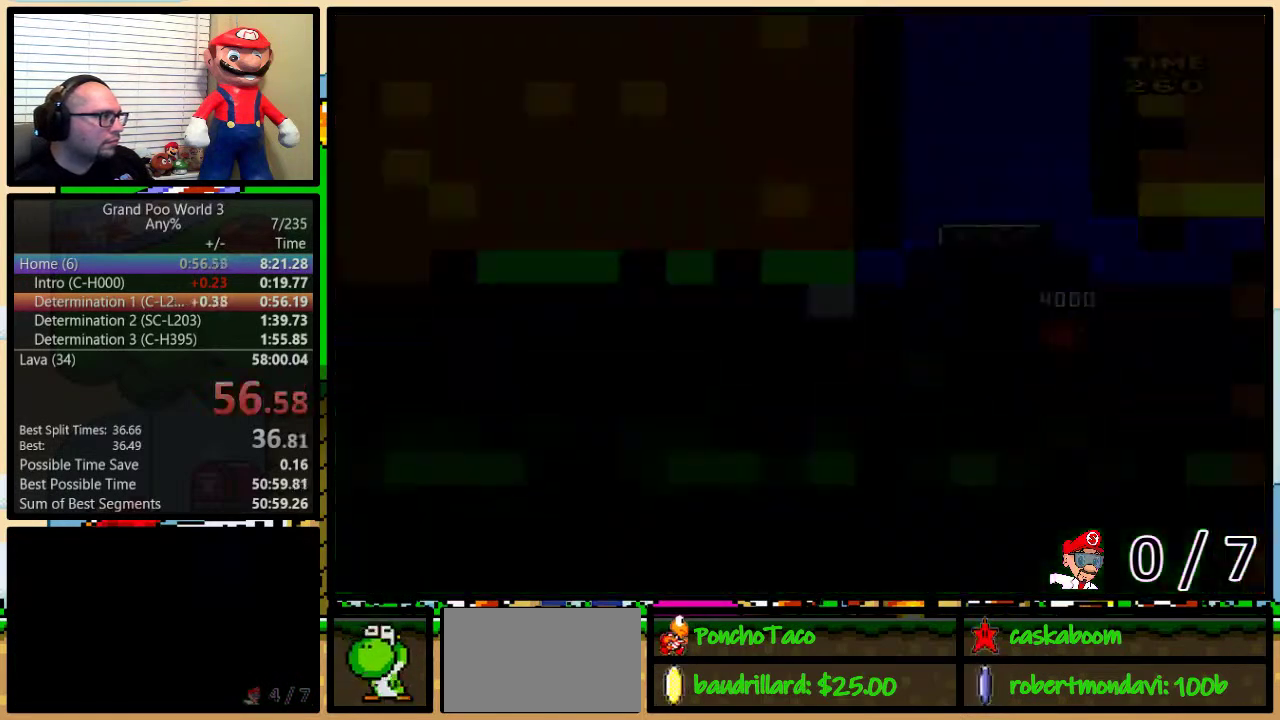
{"buttons": ["Y"], "events": []}
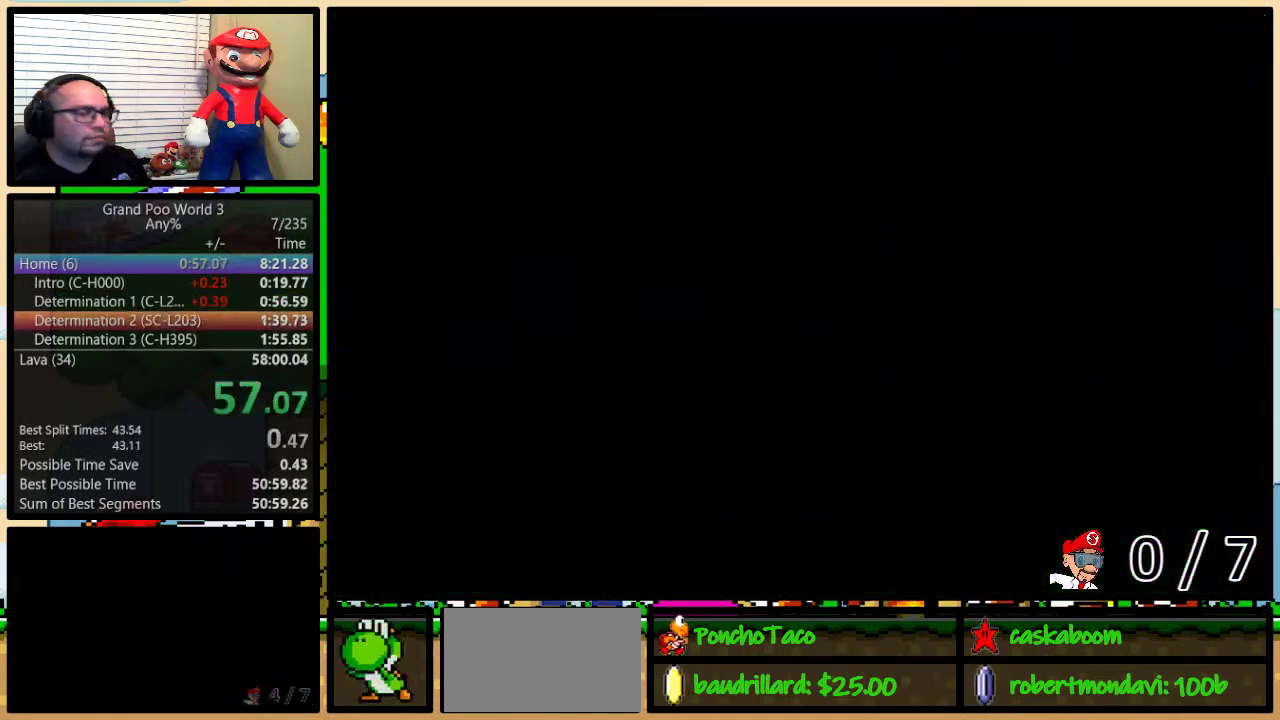
{"buttons": ["Y"], "events": []}
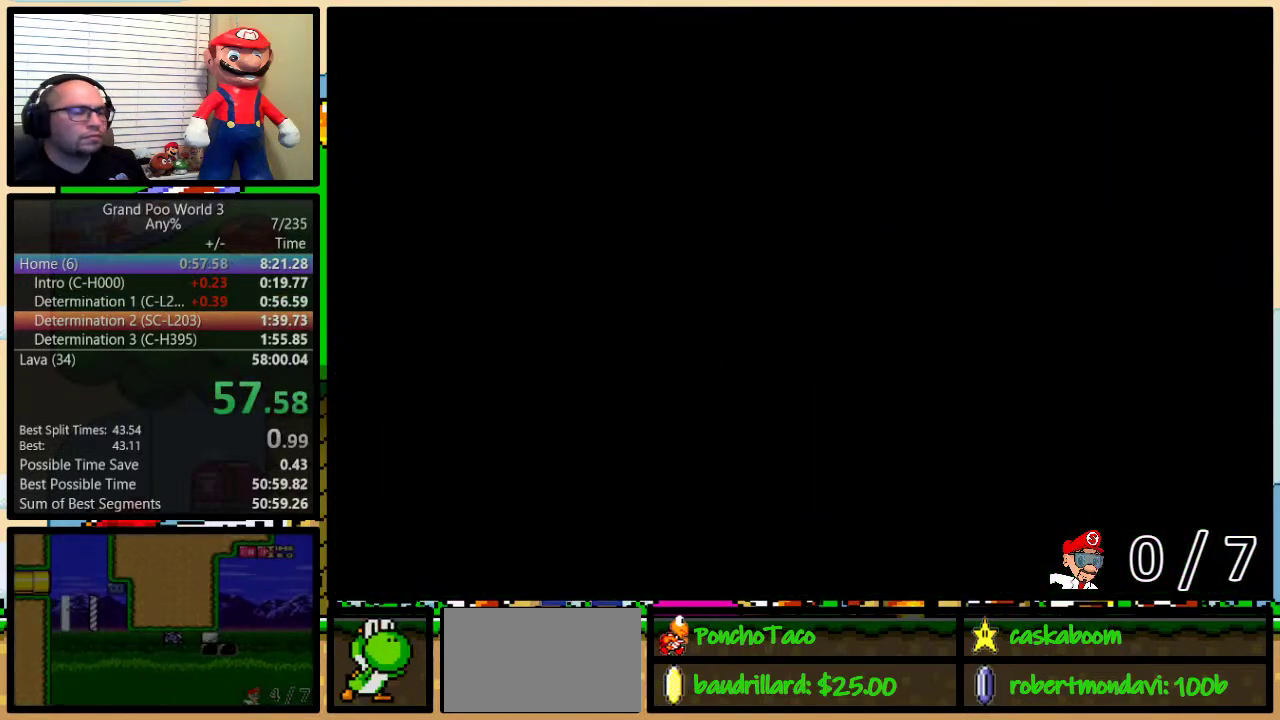
{"buttons": ["Y", "DPAD_RIGHT"], "events": [[150, "DPAD_RIGHT", "down"]]}
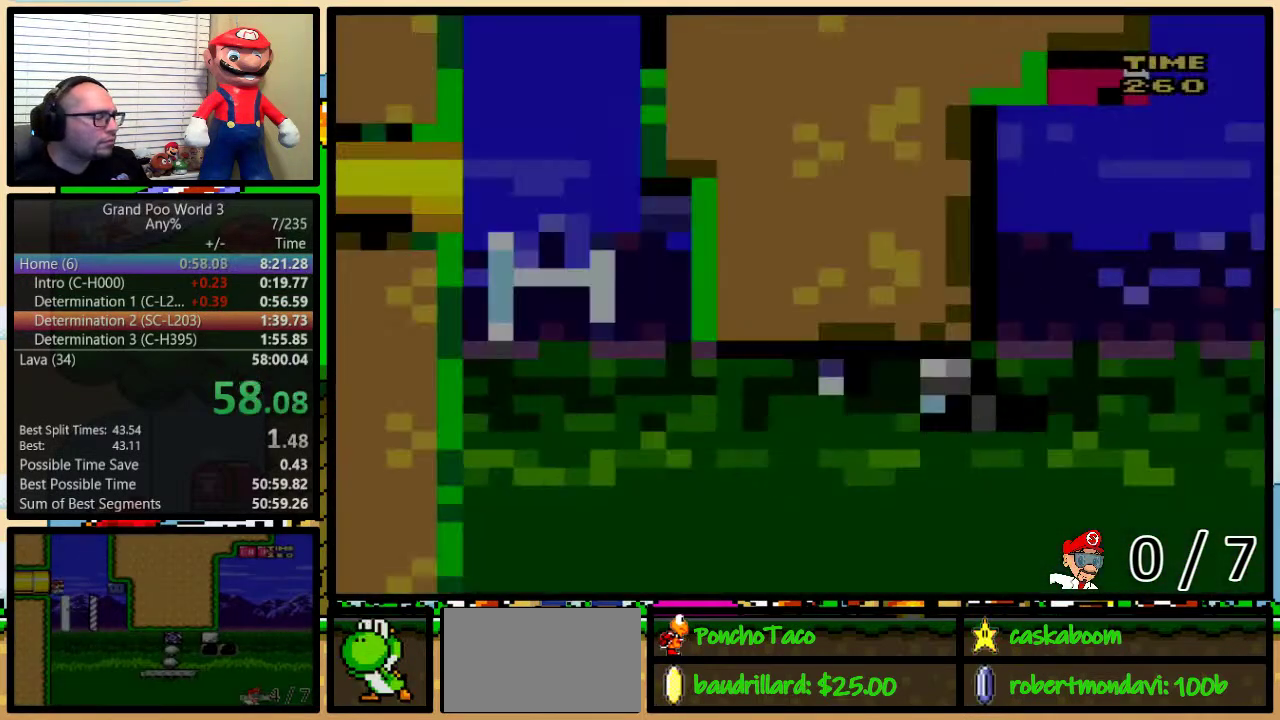
{"buttons": ["Y", "DPAD_RIGHT"], "events": []}
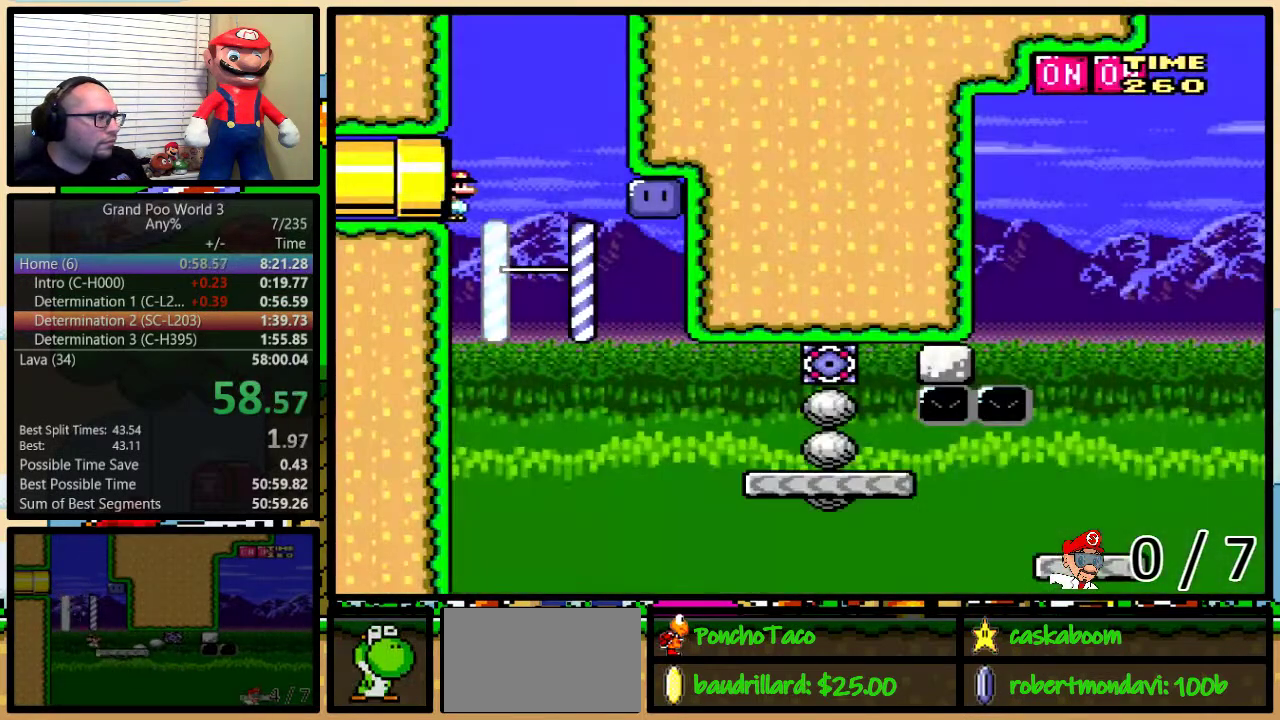
{"buttons": ["Y", "DPAD_RIGHT"], "events": []}
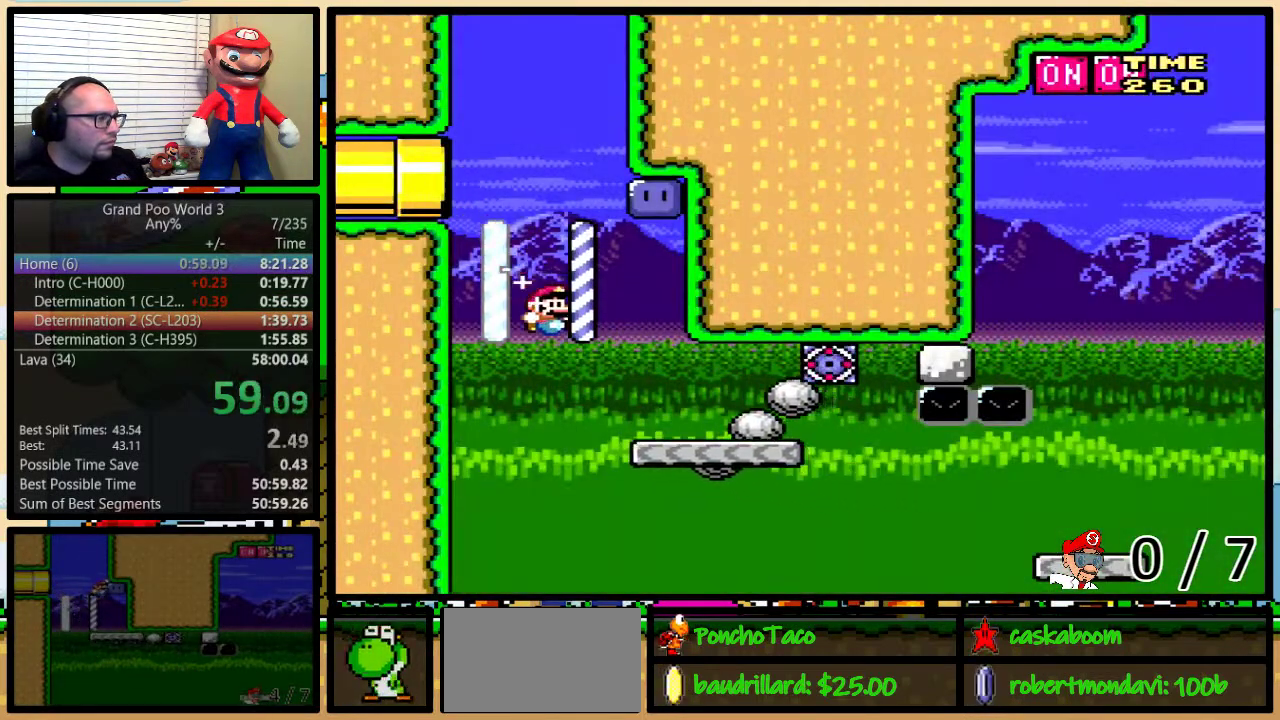
{"buttons": ["B", "Y"], "events": [[83, "DPAD_LEFT", "down"], [83, "DPAD_RIGHT", "up"], [216, "DPAD_LEFT", "up"], [417, "B", "down"]]}
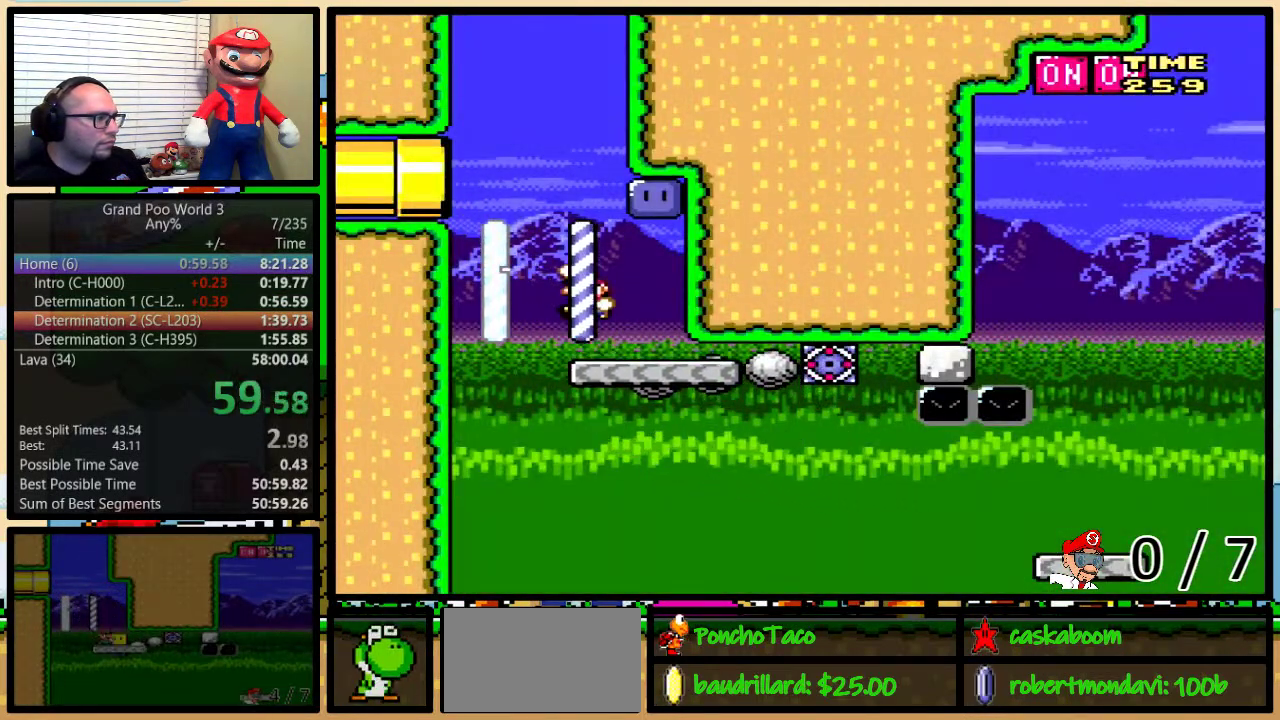
{"buttons": ["B", "Y"], "events": [[33, "DPAD_RIGHT", "down"], [100, "DPAD_UP", "down"], [200, "B", "up"], [200, "DPAD_UP", "up"], [234, "DPAD_RIGHT", "up"], [234, "Y", "up"], [284, "B", "down"], [317, "Y", "down"]]}
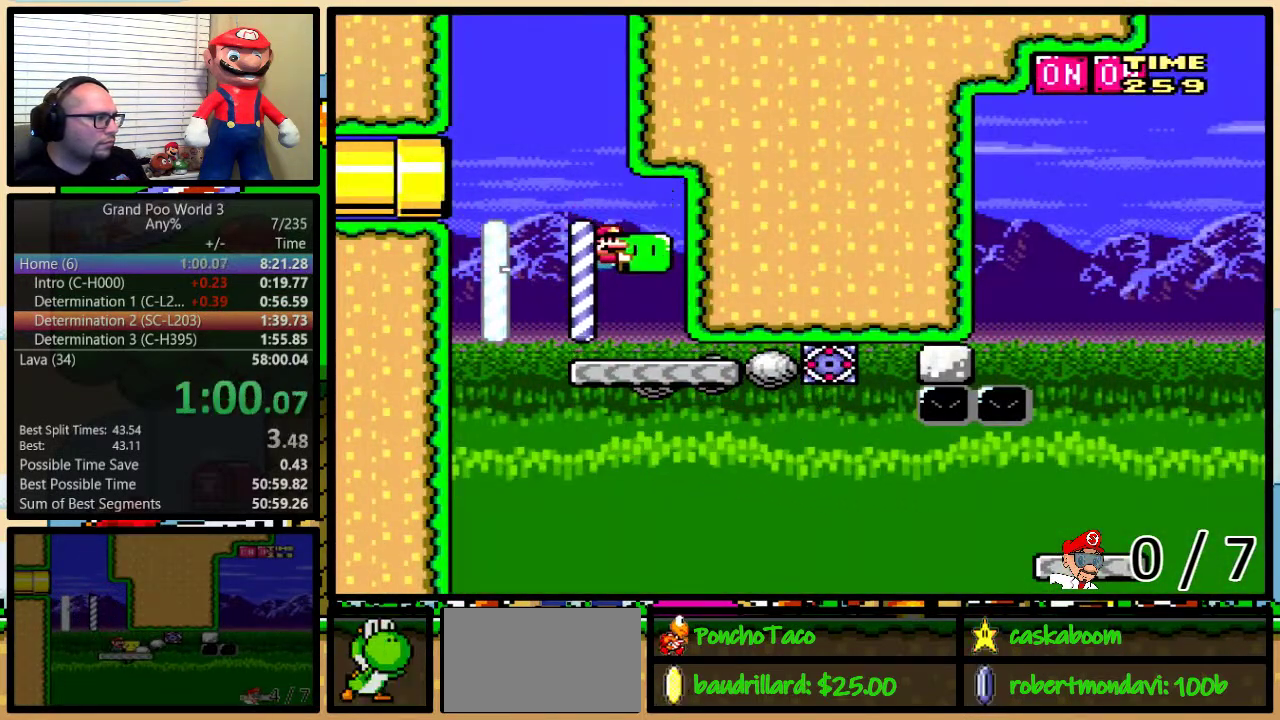
{"buttons": ["B", "Y", "DPAD_UP", "DPAD_RIGHT"], "events": [[183, "DPAD_RIGHT", "down"], [216, "DPAD_UP", "down"], [350, "DPAD_RIGHT", "up"], [350, "DPAD_UP", "up"], [417, "DPAD_RIGHT", "down"], [417, "DPAD_UP", "down"]]}
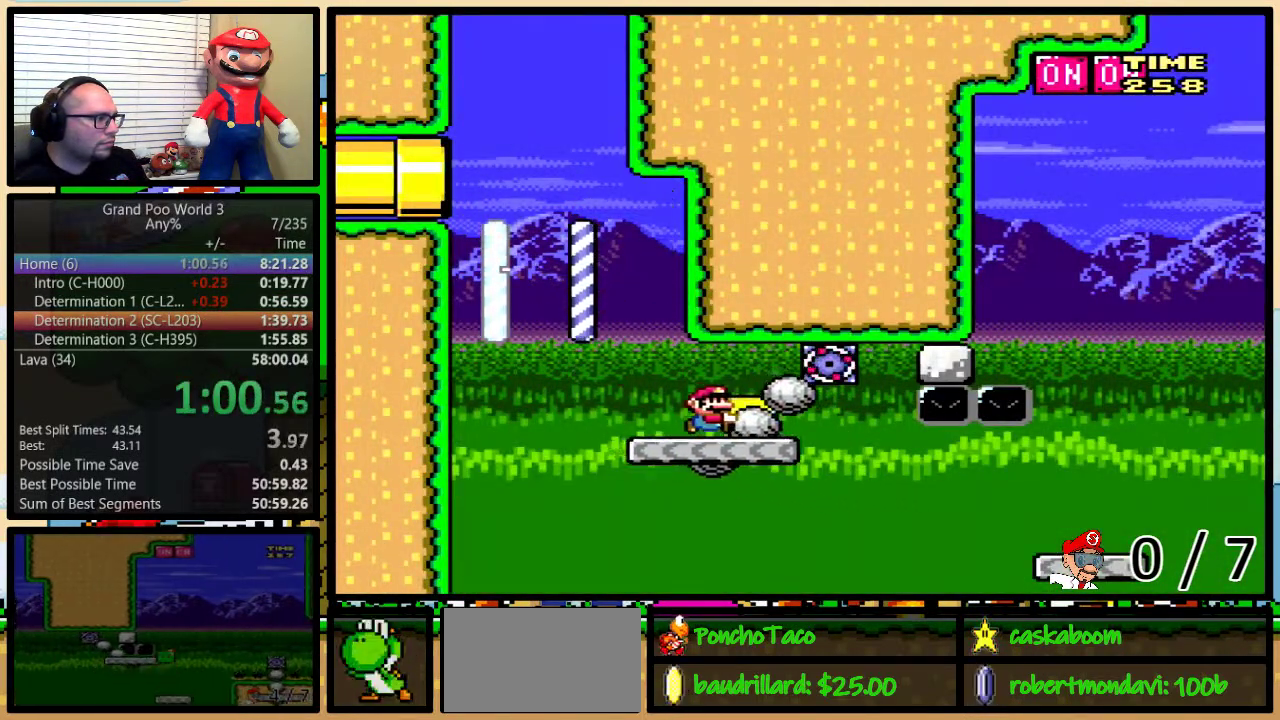
{"buttons": ["Y", "DPAD_UP", "DPAD_RIGHT"], "events": [[301, "B", "up"]]}
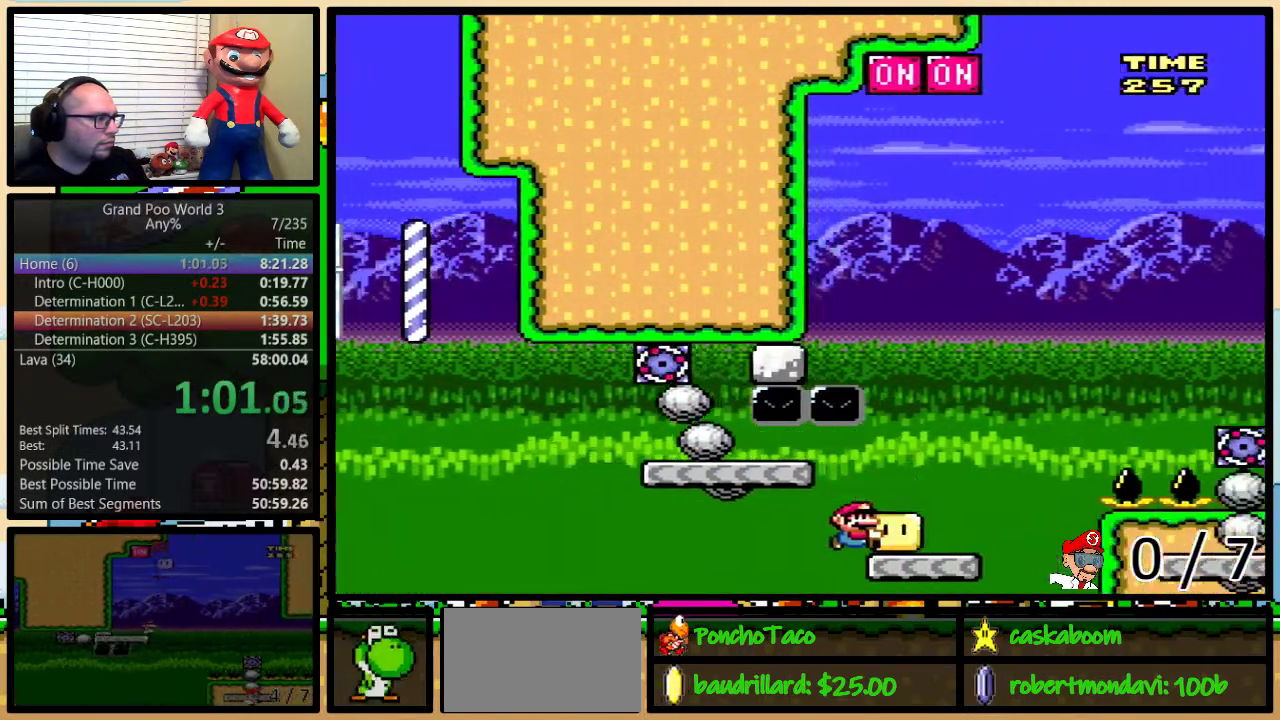
{"buttons": ["B", "Y", "DPAD_LEFT"], "events": [[83, "B", "down"], [83, "DPAD_LEFT", "down"], [83, "DPAD_RIGHT", "up"], [83, "DPAD_UP", "up"], [167, "DPAD_UP", "down"], [200, "DPAD_LEFT", "up"], [233, "DPAD_RIGHT", "down"], [334, "DPAD_RIGHT", "up"], [334, "Y", "up"], [350, "DPAD_LEFT", "down"], [400, "DPAD_UP", "up"], [417, "Y", "down"]]}
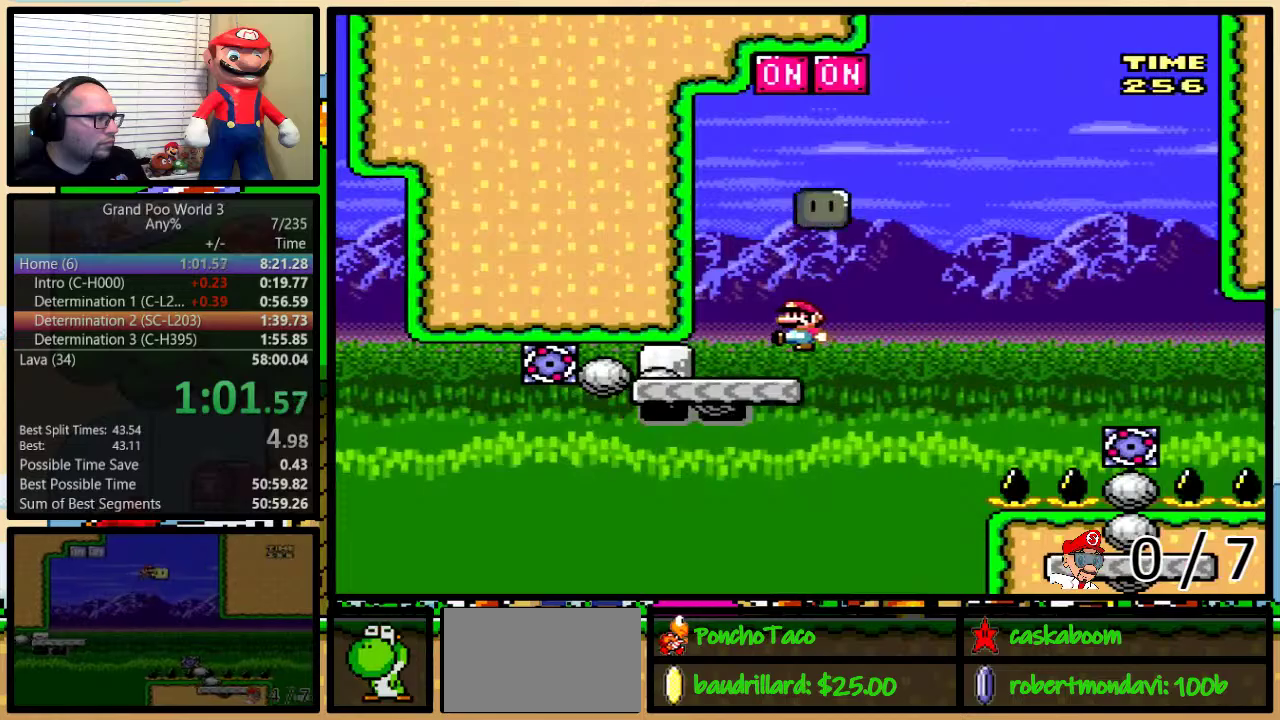
{"buttons": ["B", "Y", "DPAD_UP", "DPAD_RIGHT"], "events": [[84, "DPAD_LEFT", "up"], [84, "DPAD_RIGHT", "down"], [151, "B", "up"], [317, "B", "down"], [401, "DPAD_UP", "down"]]}
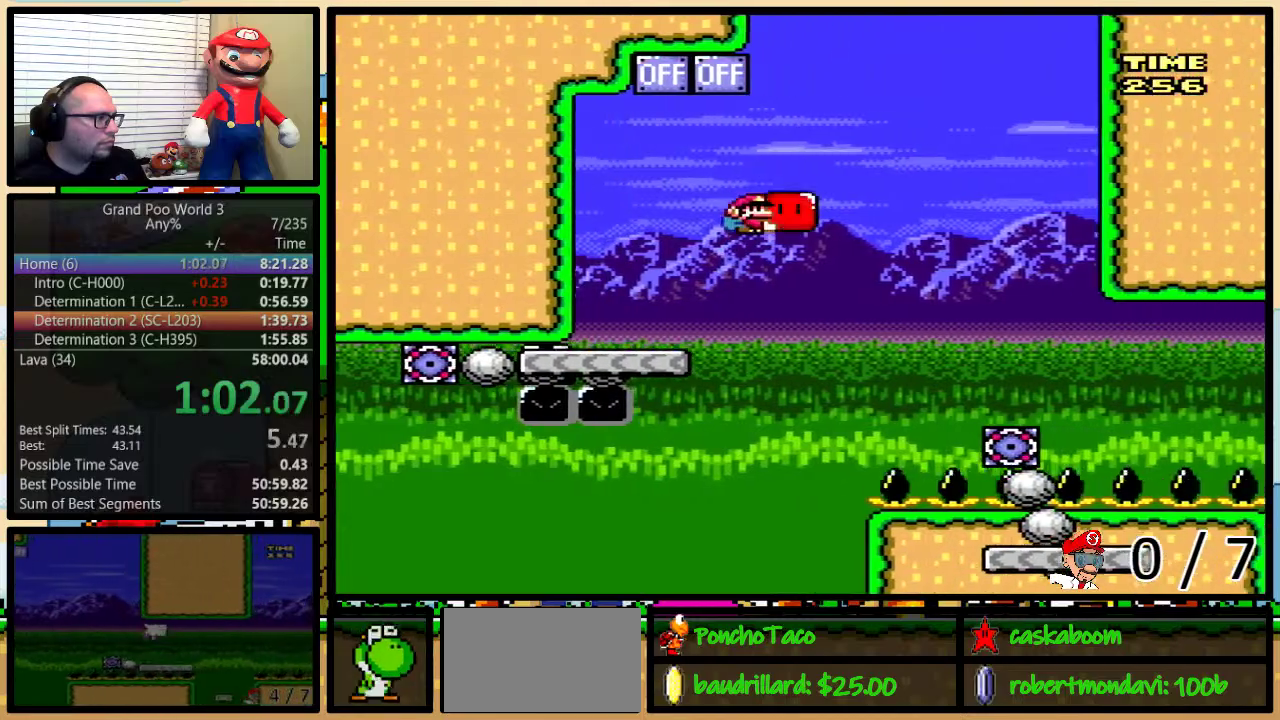
{"buttons": ["B", "Y", "DPAD_RIGHT"], "events": [[50, "DPAD_UP", "up"]]}
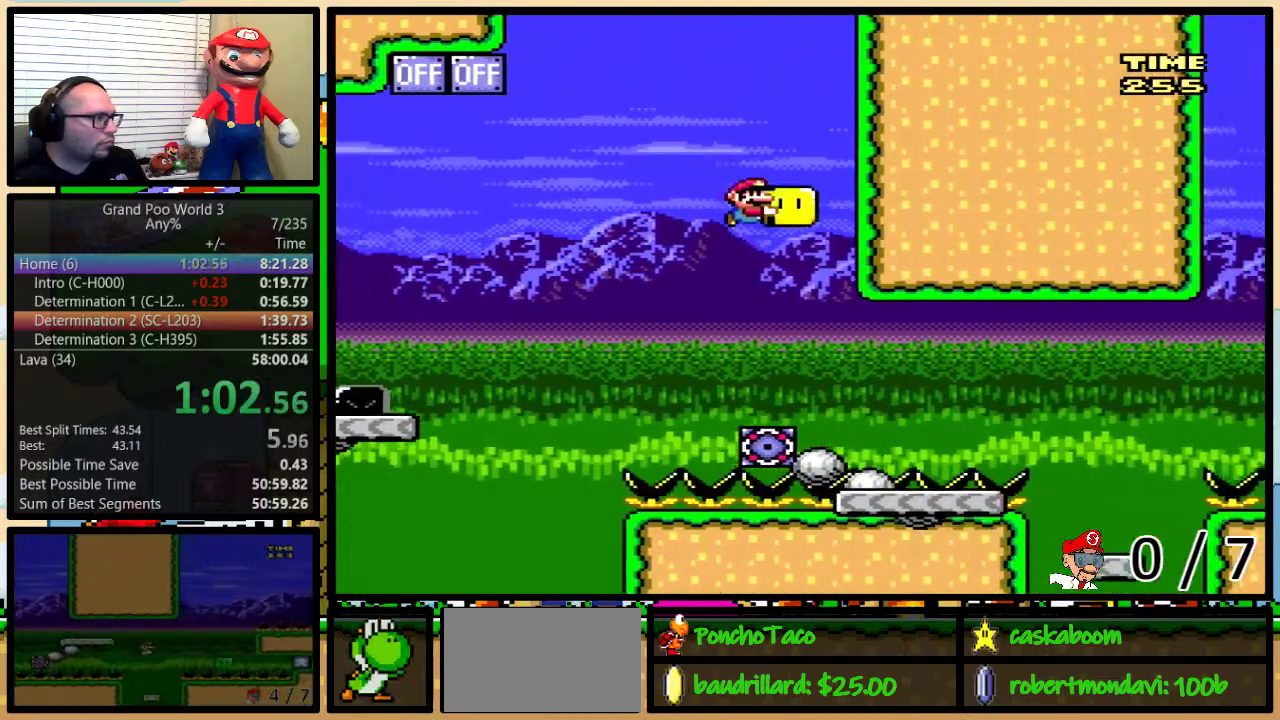
{"buttons": ["A", "X", "DPAD_RIGHT"], "events": [[234, "B", "up"], [267, "Y", "up"], [351, "A", "down"], [351, "X", "down"]]}
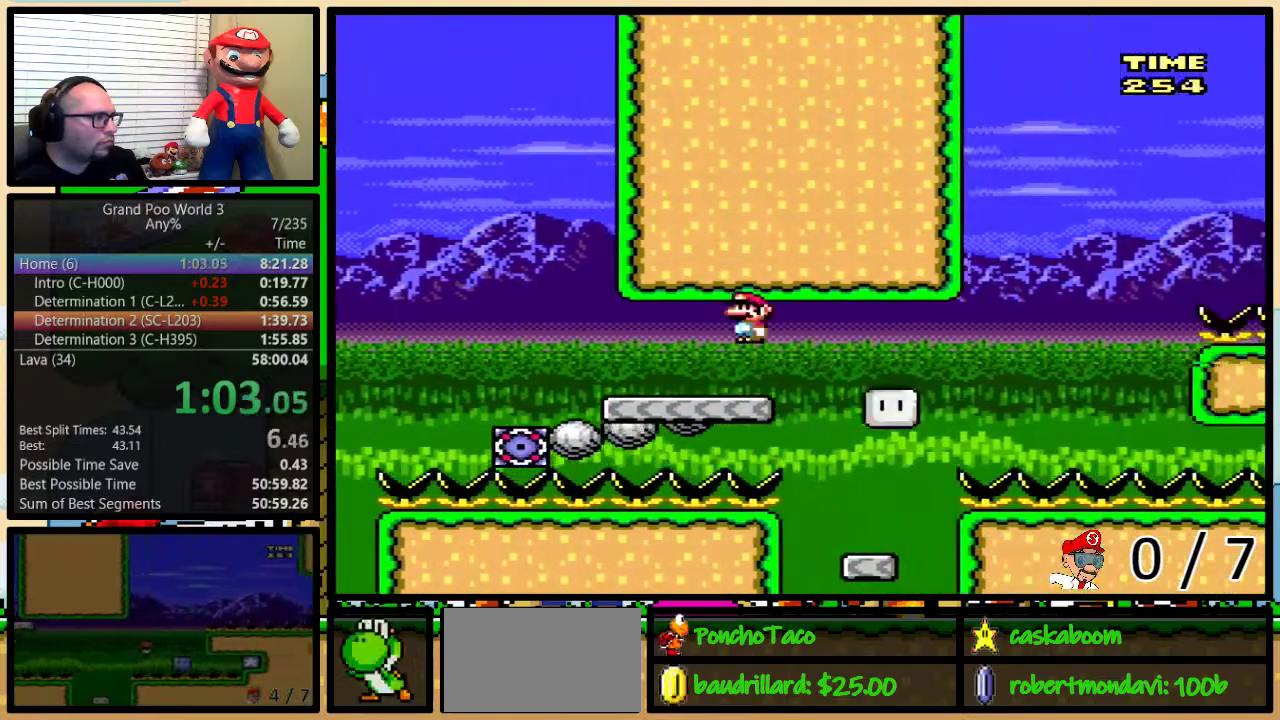
{"buttons": ["A", "X", "DPAD_UP", "DPAD_RIGHT"], "events": [[67, "A", "up"], [200, "DPAD_LEFT", "down"], [200, "DPAD_RIGHT", "up"], [300, "DPAD_LEFT", "up"], [300, "DPAD_RIGHT", "down"], [367, "DPAD_UP", "down"], [467, "A", "down"]]}
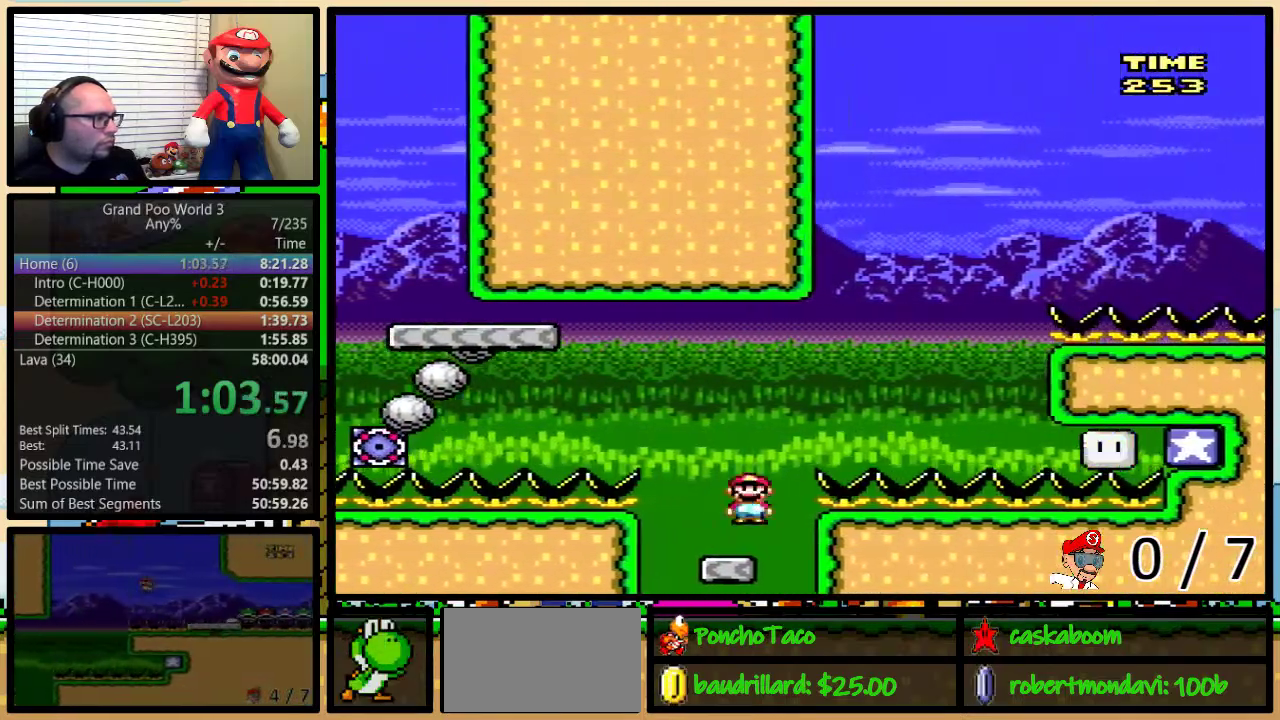
{"buttons": ["A", "Y", "DPAD_UP", "DPAD_RIGHT"], "events": [[151, "A", "up"], [267, "A", "down"], [334, "X", "up"], [401, "Y", "down"]]}
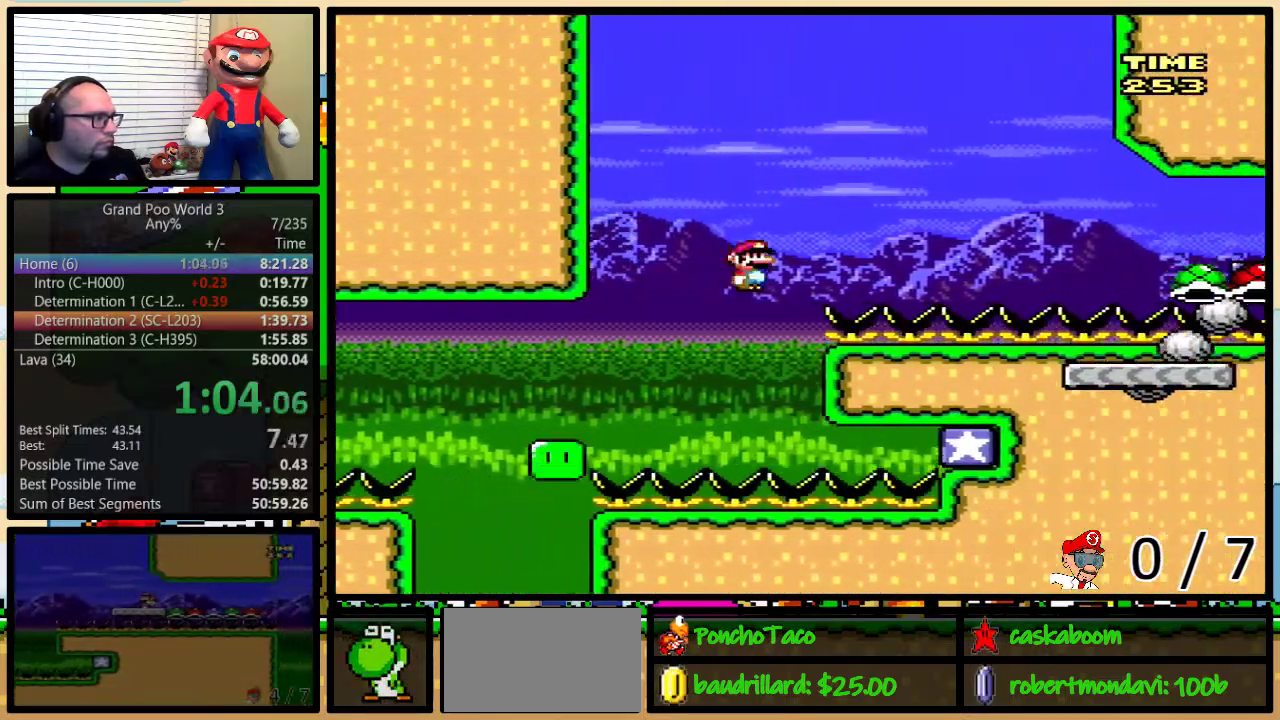
{"buttons": ["Y", "DPAD_UP", "DPAD_RIGHT"], "events": [[317, "A", "up"]]}
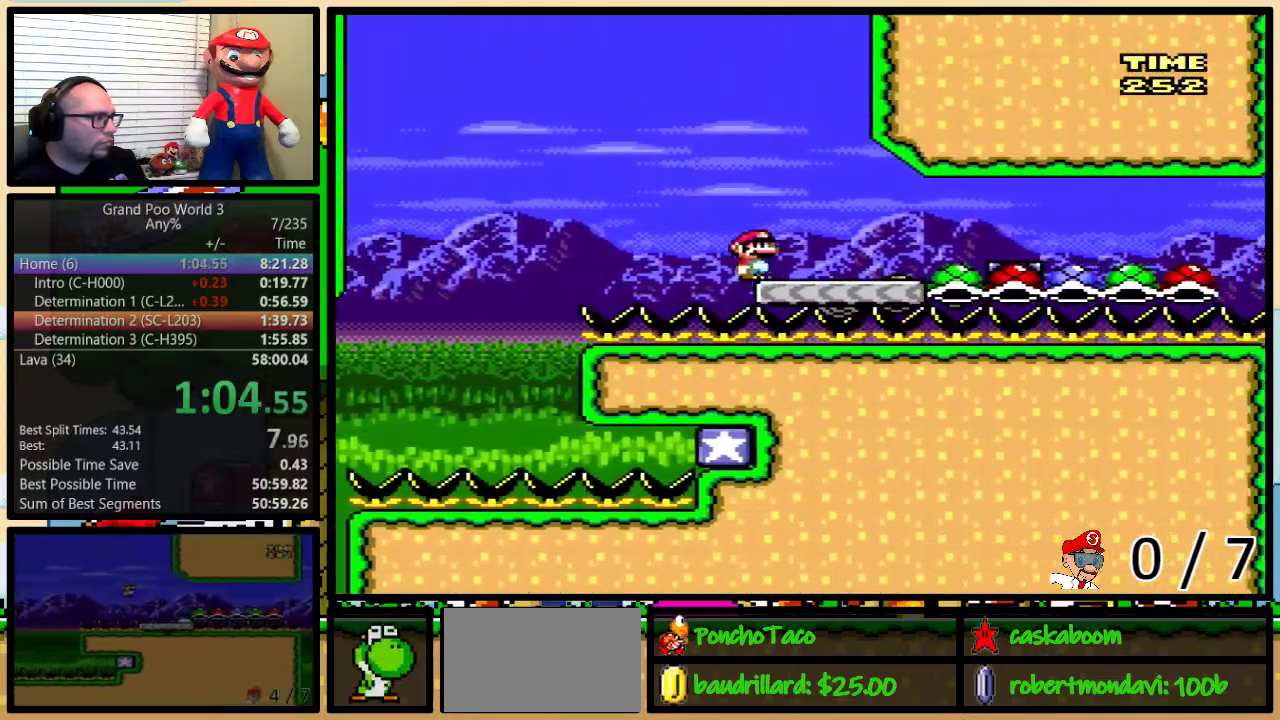
{"buttons": ["Y", "DPAD_LEFT"], "events": [[117, "DPAD_UP", "up"], [167, "DPAD_LEFT", "down"], [167, "DPAD_RIGHT", "up"]]}
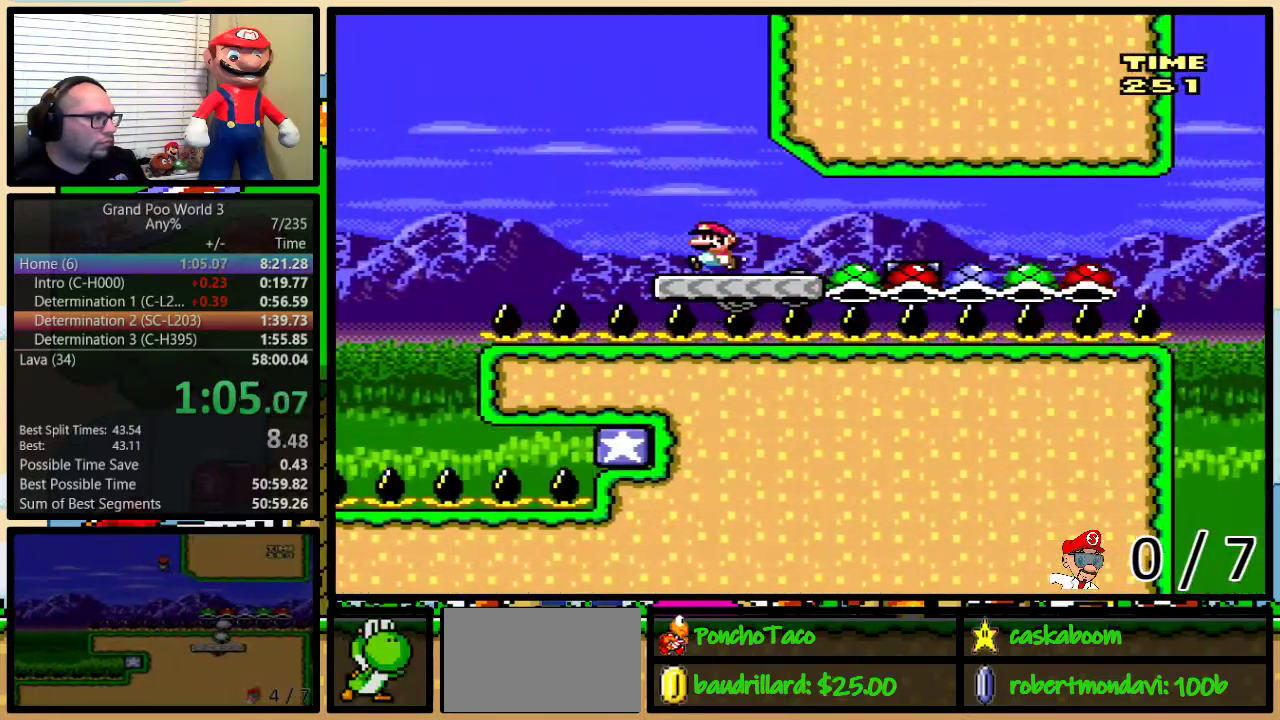
{"buttons": ["A", "Y", "DPAD_UP", "DPAD_RIGHT"], "events": [[167, "A", "down"], [200, "DPAD_UP", "down"], [233, "DPAD_LEFT", "up"], [233, "DPAD_RIGHT", "down"], [267, "DPAD_UP", "up"], [450, "DPAD_UP", "down"]]}
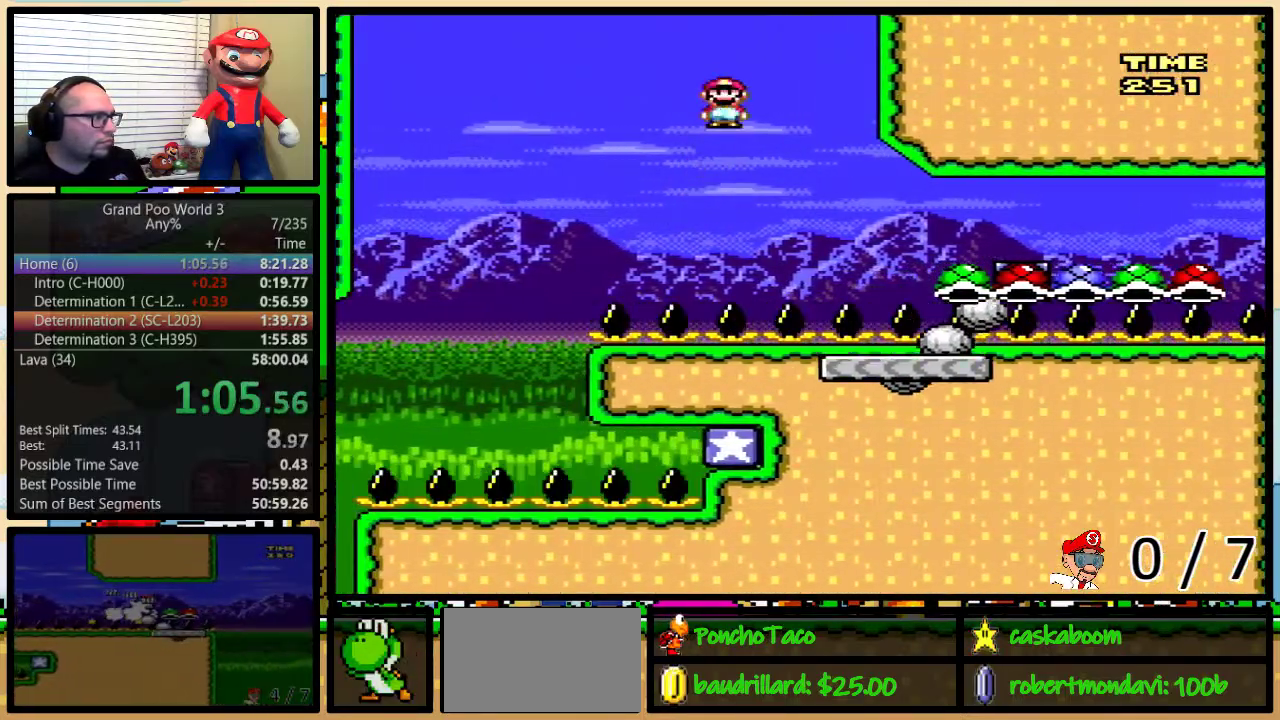
{"buttons": ["A", "Y", "DPAD_UP", "DPAD_RIGHT"], "events": [[151, "DPAD_UP", "up"], [184, "DPAD_RIGHT", "up"], [251, "DPAD_RIGHT", "down"], [251, "DPAD_UP", "down"]]}
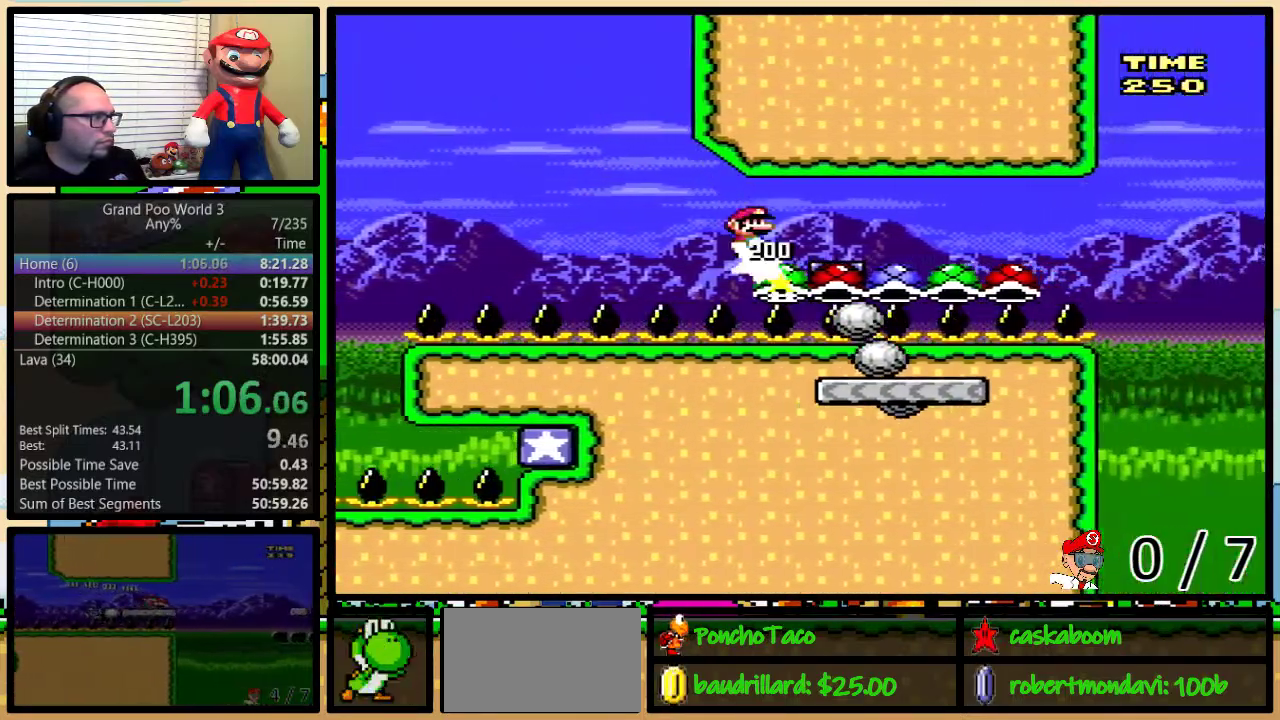
{"buttons": ["A", "Y", "DPAD_RIGHT"], "events": [[334, "DPAD_LEFT", "down"], [334, "DPAD_RIGHT", "up"], [334, "DPAD_UP", "up"], [450, "DPAD_LEFT", "up"], [450, "DPAD_RIGHT", "down"]]}
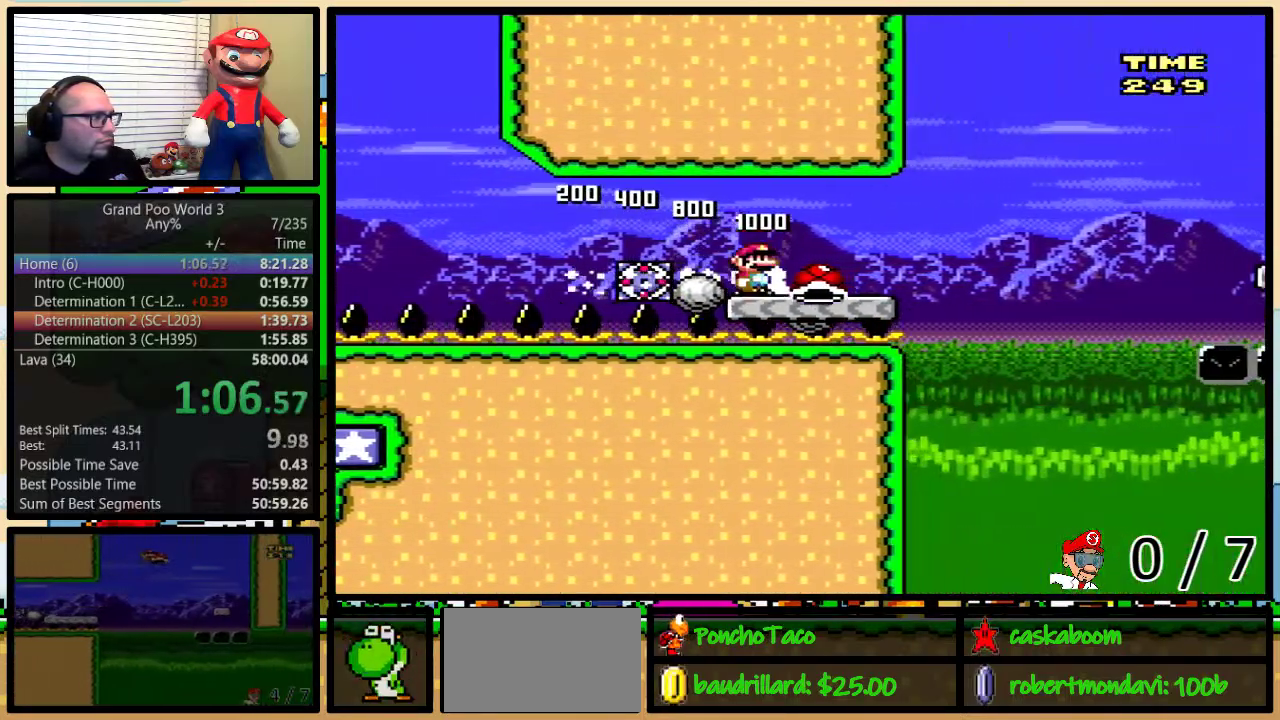
{"buttons": ["B", "Y", "DPAD_UP", "DPAD_RIGHT"], "events": [[67, "DPAD_UP", "down"], [151, "A", "up"], [451, "B", "down"]]}
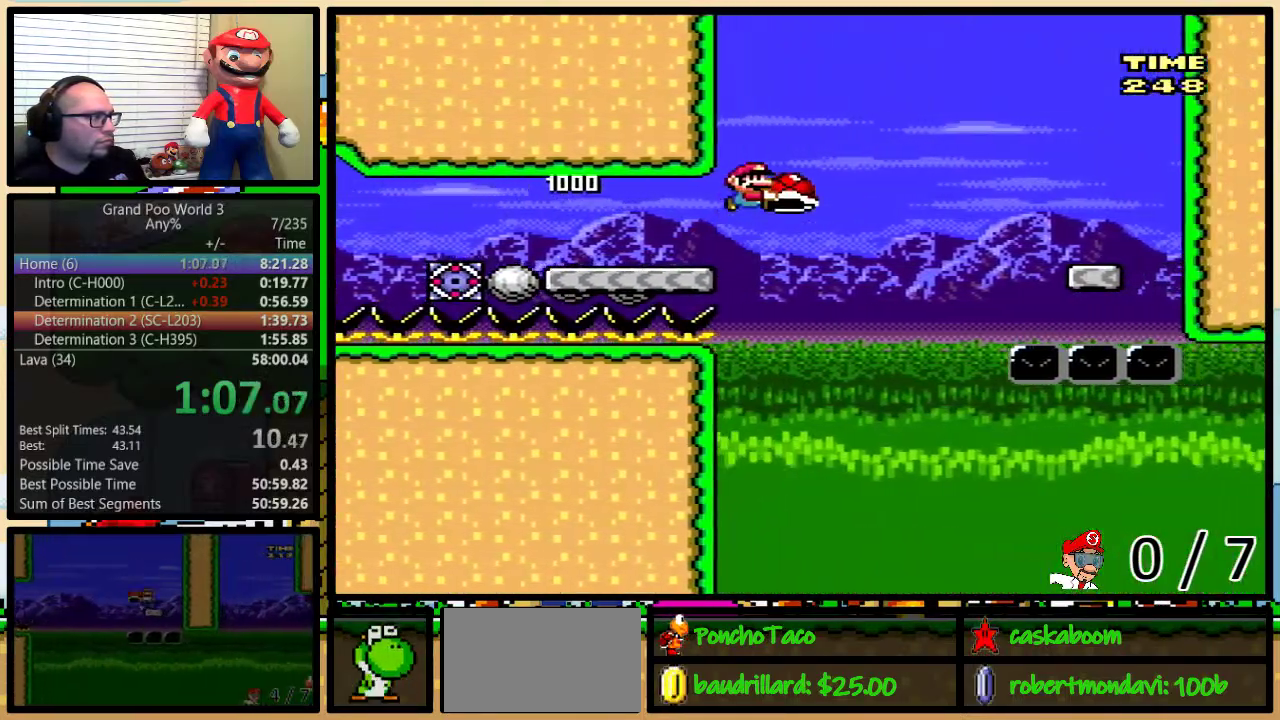
{"buttons": ["B", "Y", "DPAD_UP", "DPAD_RIGHT"], "events": [[100, "B", "up"], [317, "B", "down"]]}